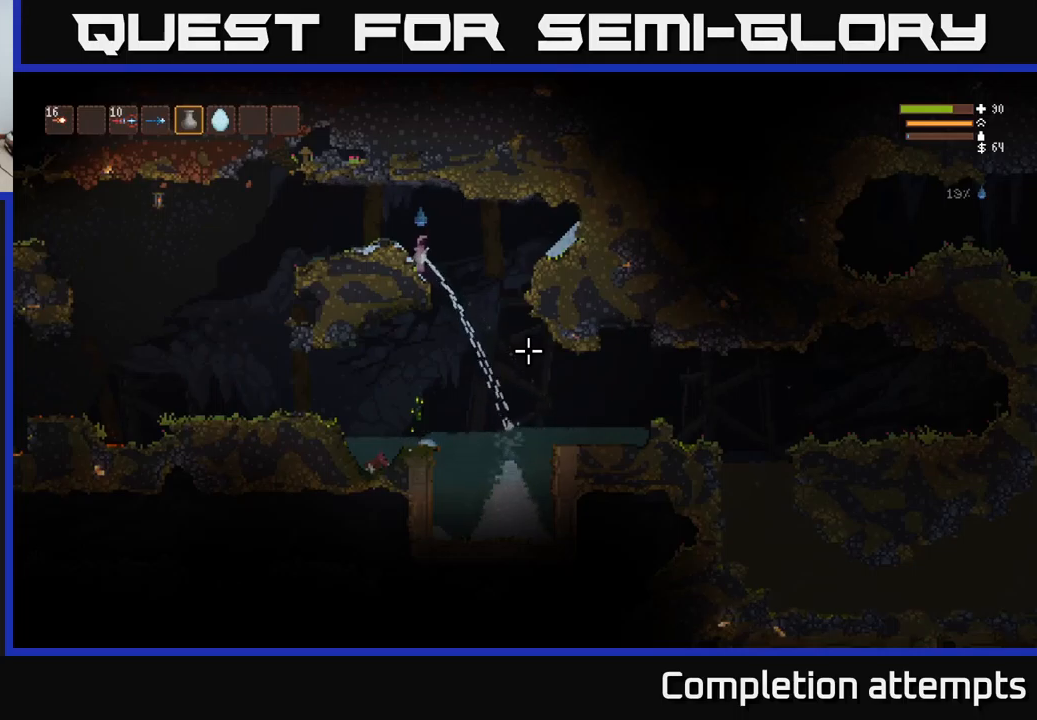
Gameplay with a controller (Xbox layout); each line is a JSON object with the inputs held at the frame after it. "events" lists button and stick changes between this image and that frame as [ms after this image, input, new state], when the widget could be followed in between.
{"buttons": ["R2"], "left_stick": "center", "right_stick": "down-right", "events": []}
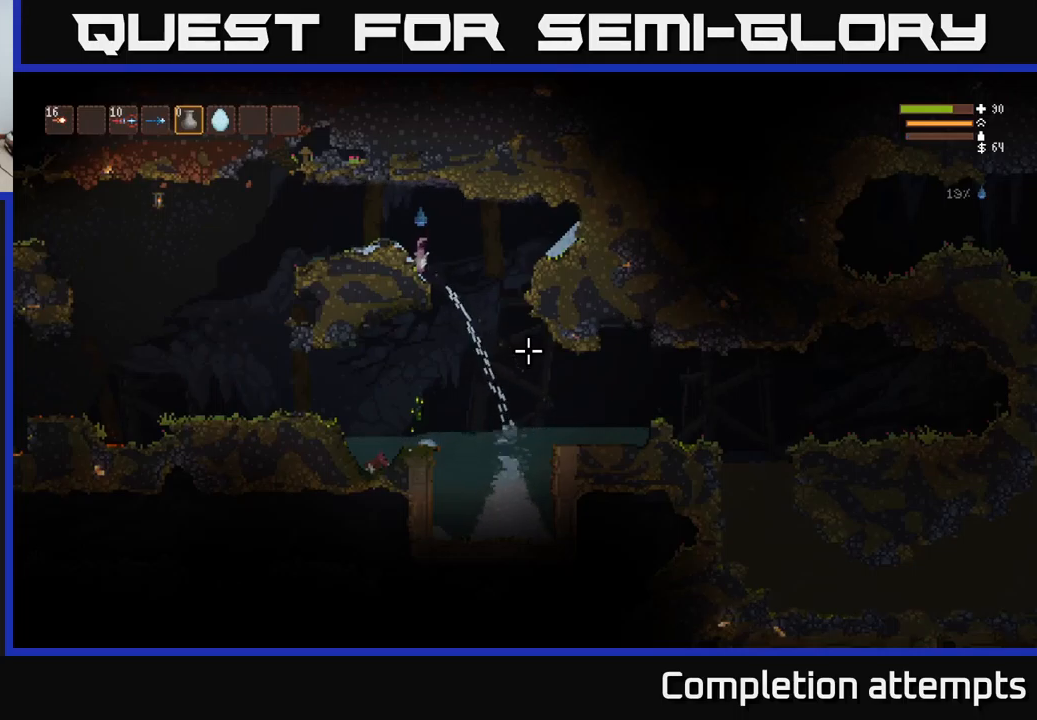
{"buttons": [], "left_stick": "center", "right_stick": "down-right", "events": [[100, "left_stick", "right"], [167, "R2", "up"], [483, "left_stick", "center"]]}
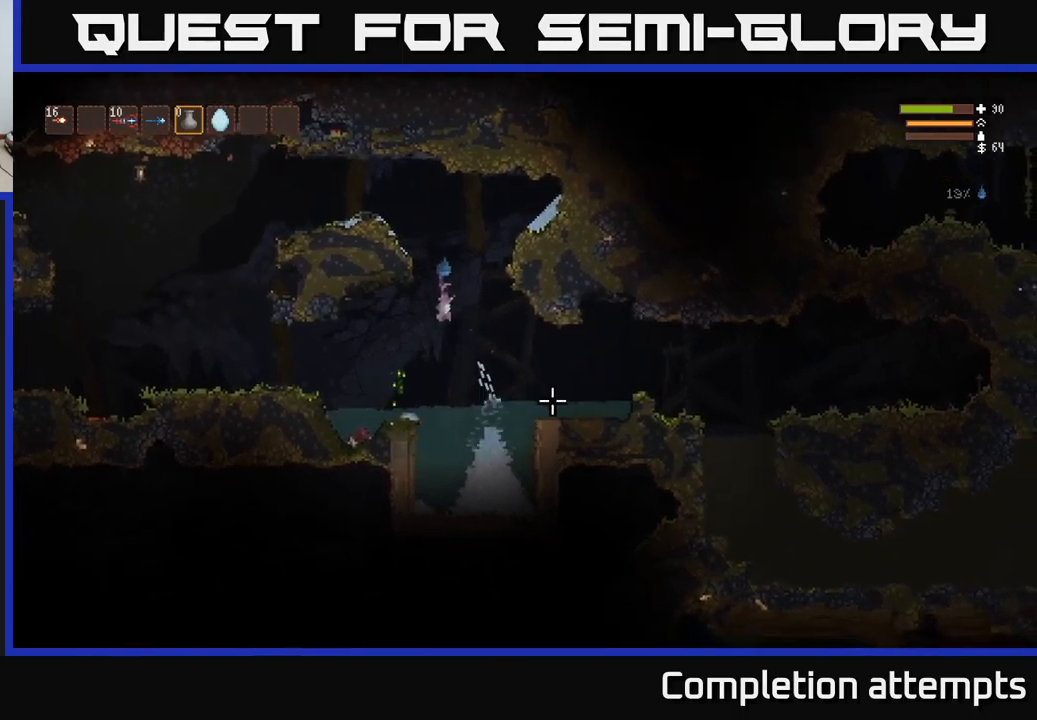
{"buttons": [], "left_stick": "center", "right_stick": "right", "events": [[133, "right_stick", "right"], [183, "left_stick", "left"], [350, "left_stick", "center"]]}
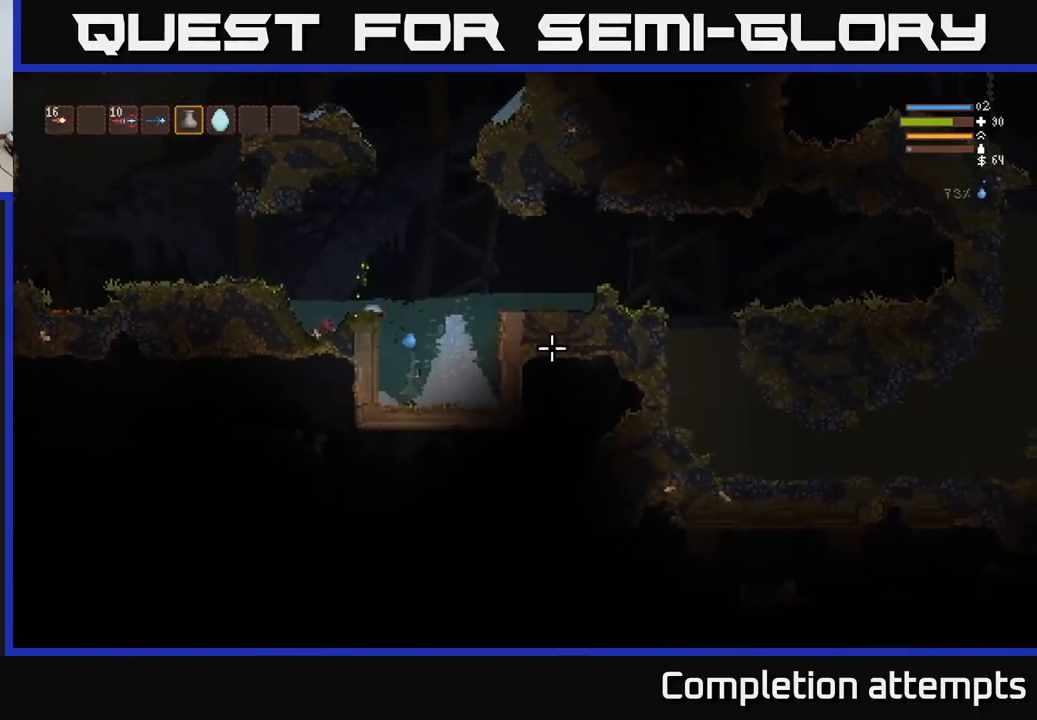
{"buttons": [], "left_stick": "center", "right_stick": "right", "events": []}
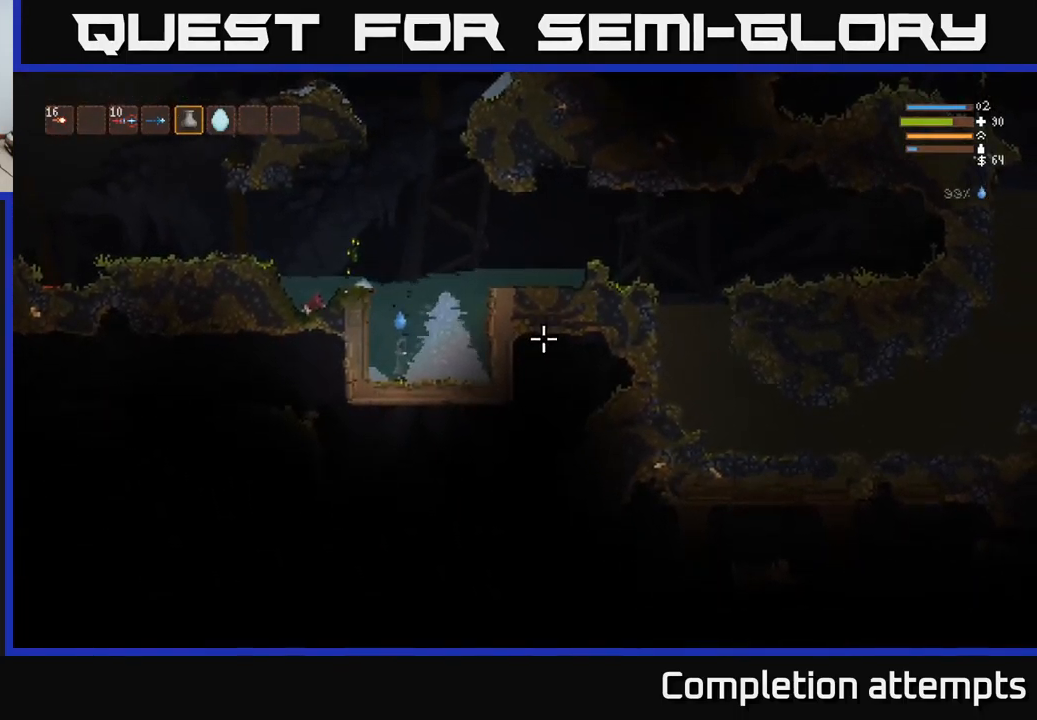
{"buttons": [], "left_stick": "left", "right_stick": "right", "events": [[333, "left_stick", "left"]]}
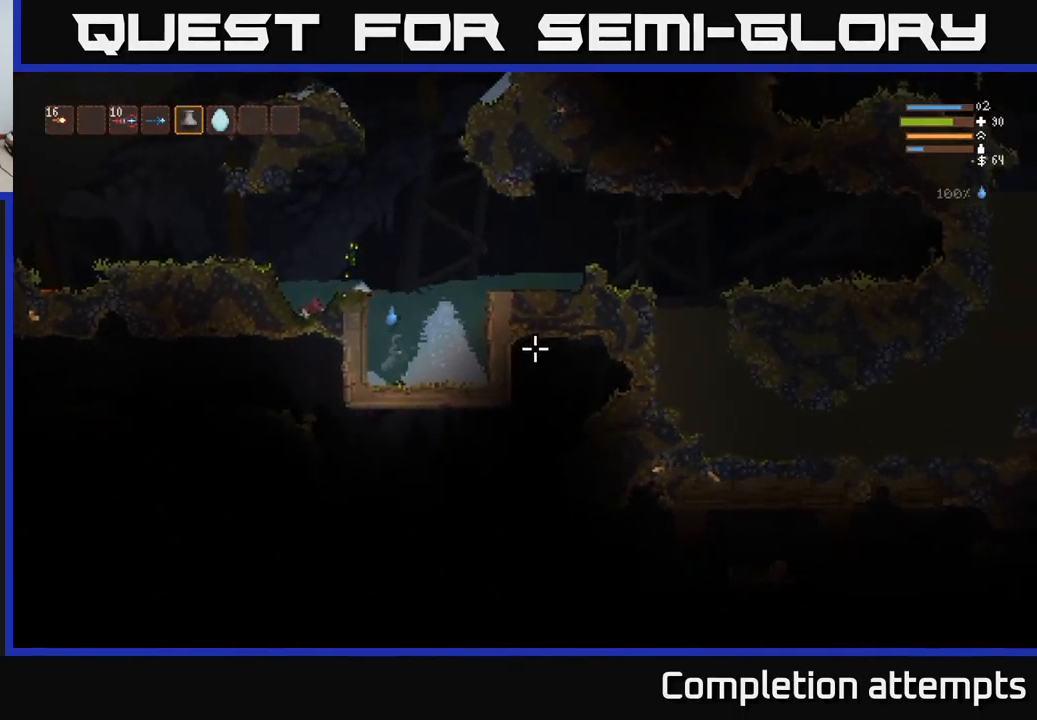
{"buttons": [], "left_stick": "center", "right_stick": "right", "events": [[17, "left_stick", "center"]]}
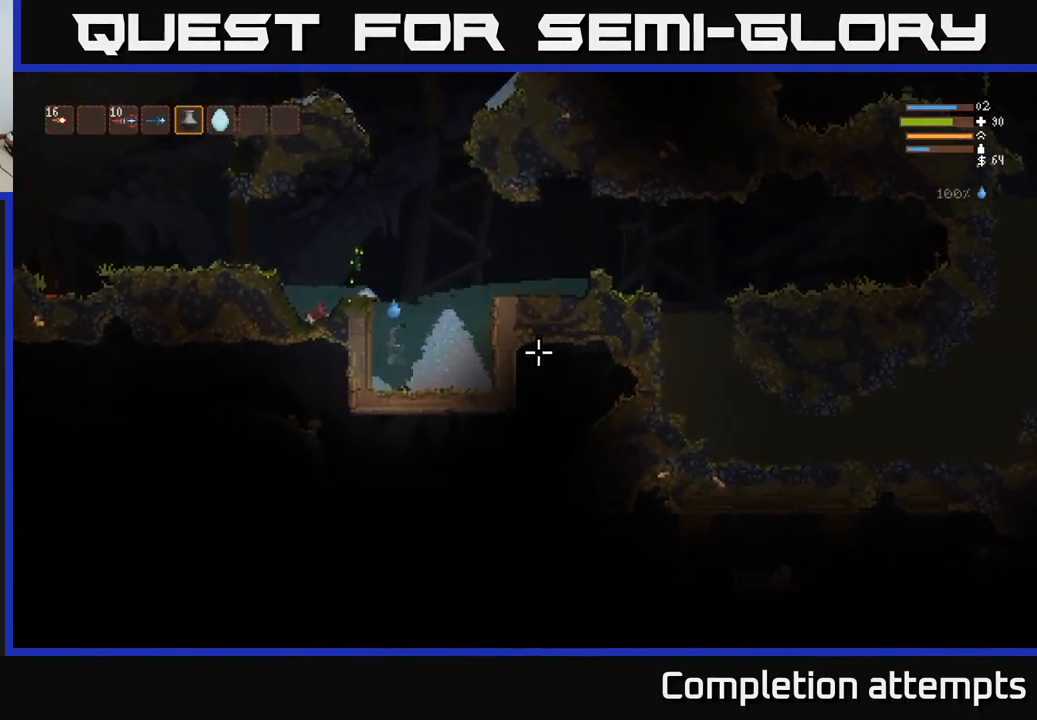
{"buttons": [], "left_stick": "center", "right_stick": "right", "events": []}
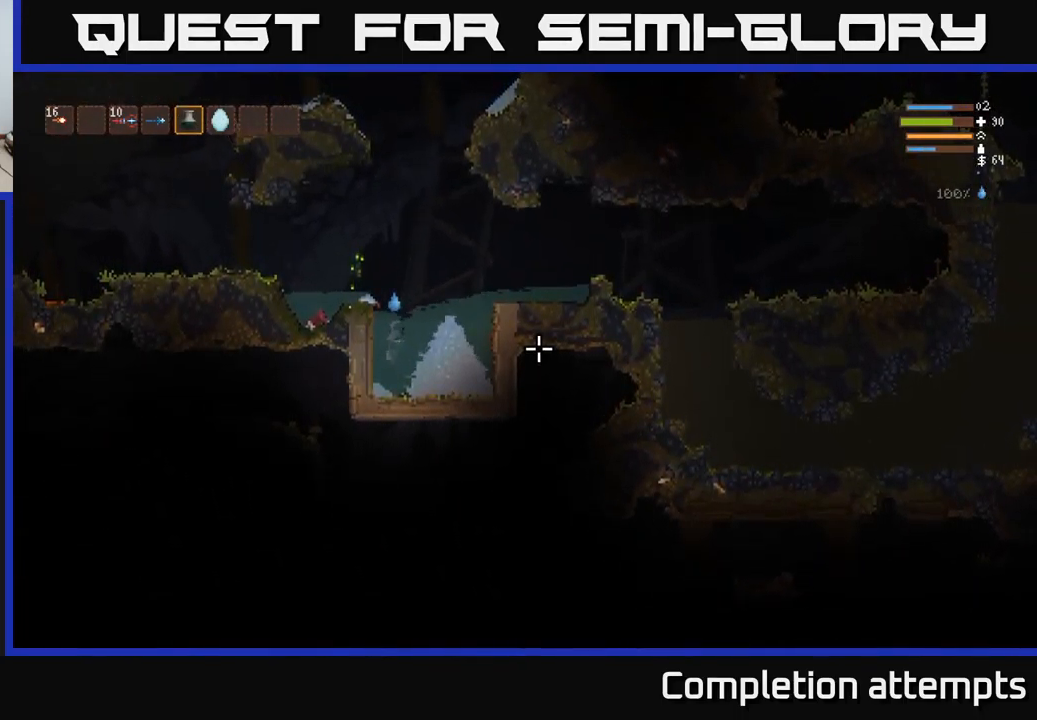
{"buttons": [], "left_stick": "down", "right_stick": "right", "events": [[499, "left_stick", "down"]]}
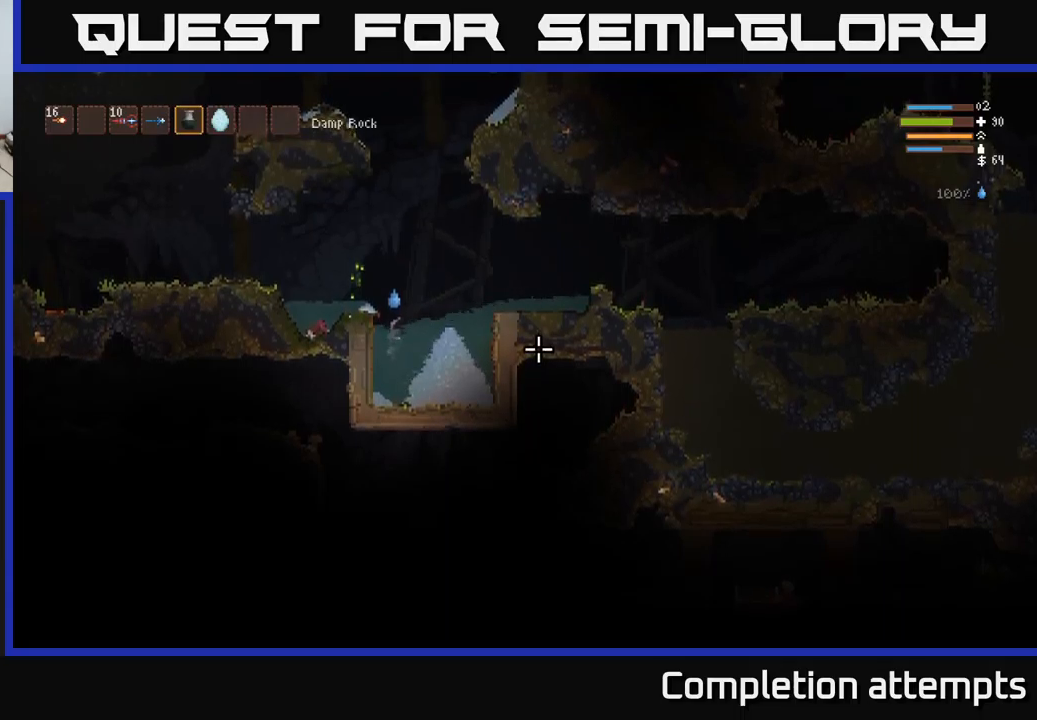
{"buttons": [], "left_stick": "center", "right_stick": "right", "events": [[267, "left_stick", "center"]]}
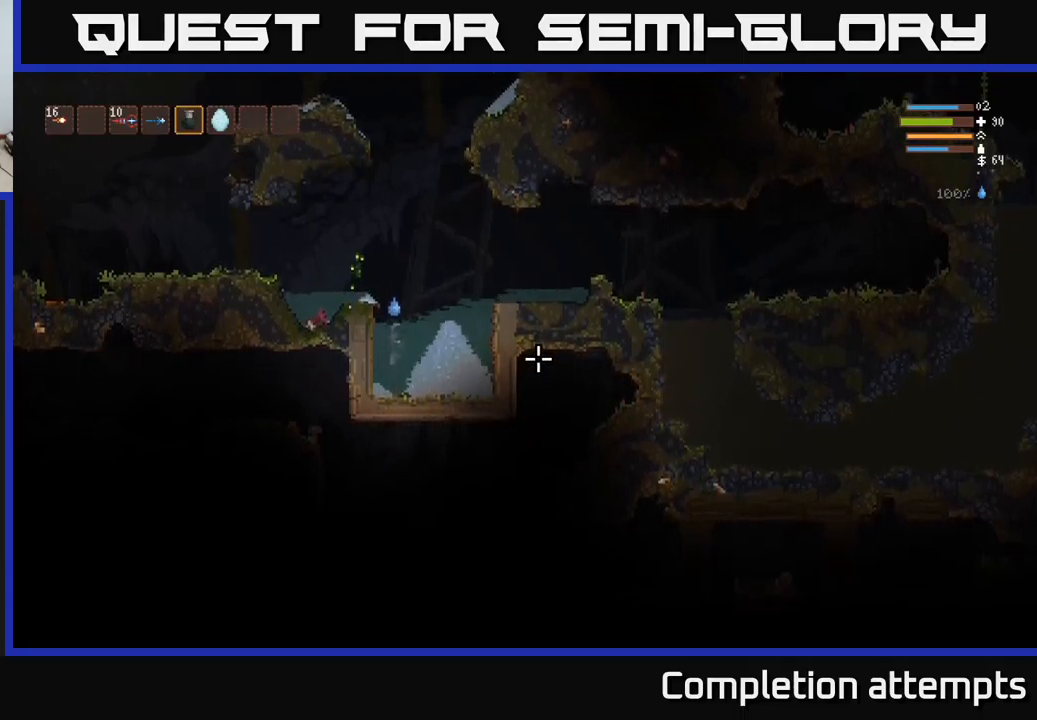
{"buttons": [], "left_stick": "center", "right_stick": "right", "events": [[167, "left_stick", "down"], [400, "left_stick", "center"]]}
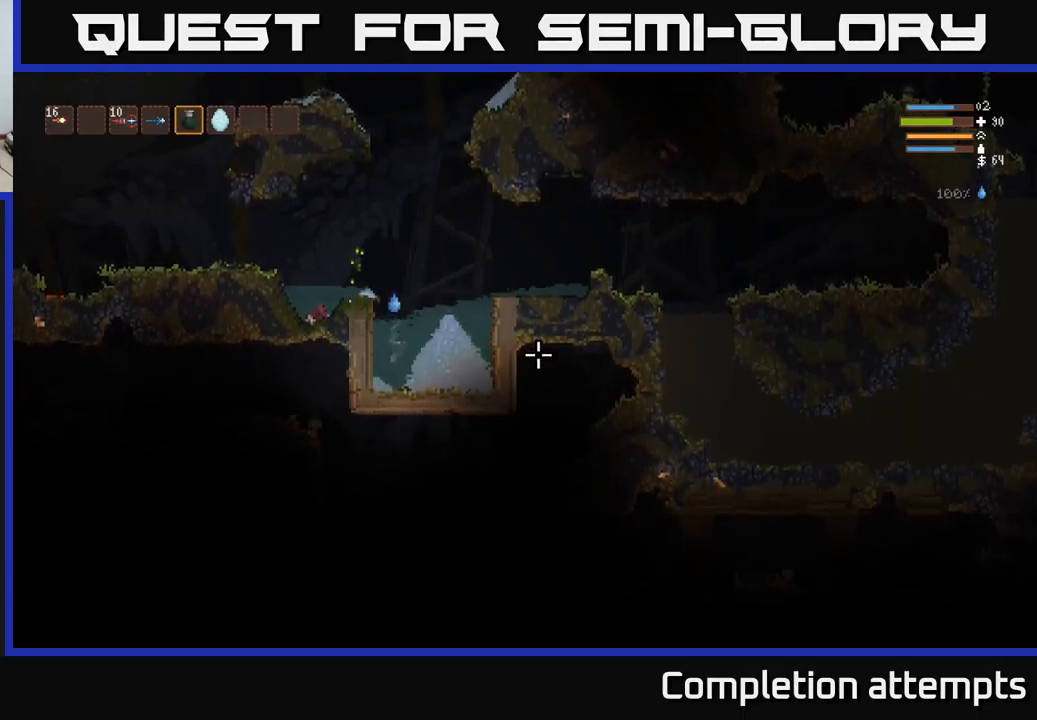
{"buttons": [], "left_stick": "down", "right_stick": "right", "events": [[33, "left_stick", "down"], [250, "left_stick", "center"], [383, "left_stick", "down"]]}
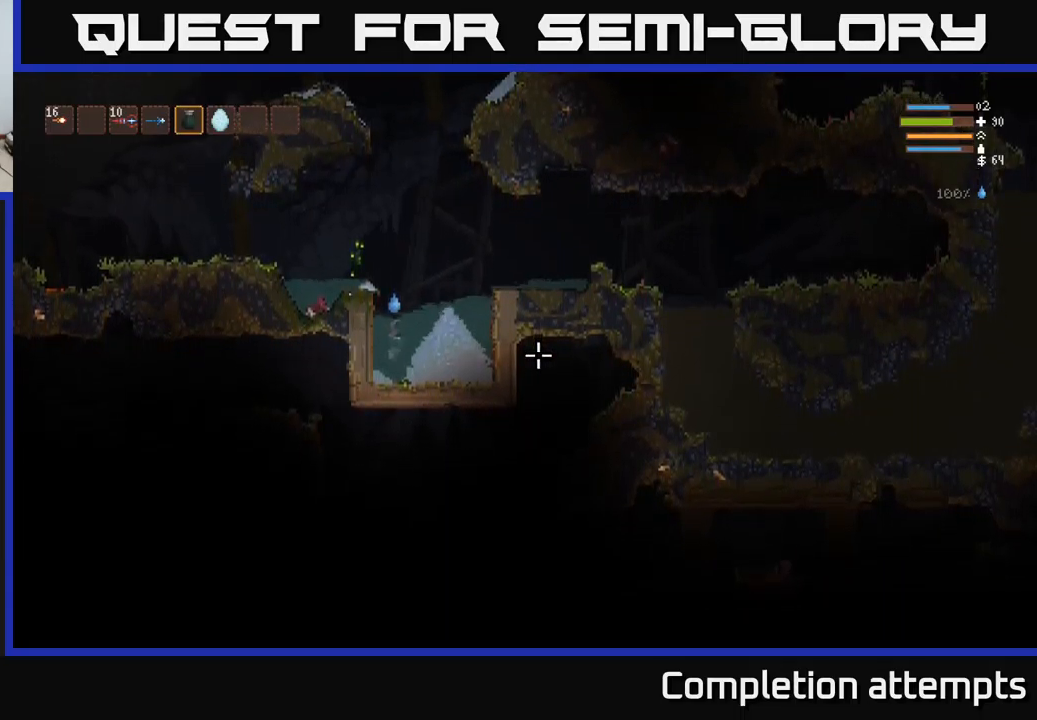
{"buttons": [], "left_stick": "down", "right_stick": "right", "events": [[50, "left_stick", "center"], [183, "left_stick", "down"], [350, "left_stick", "center"], [500, "left_stick", "down"]]}
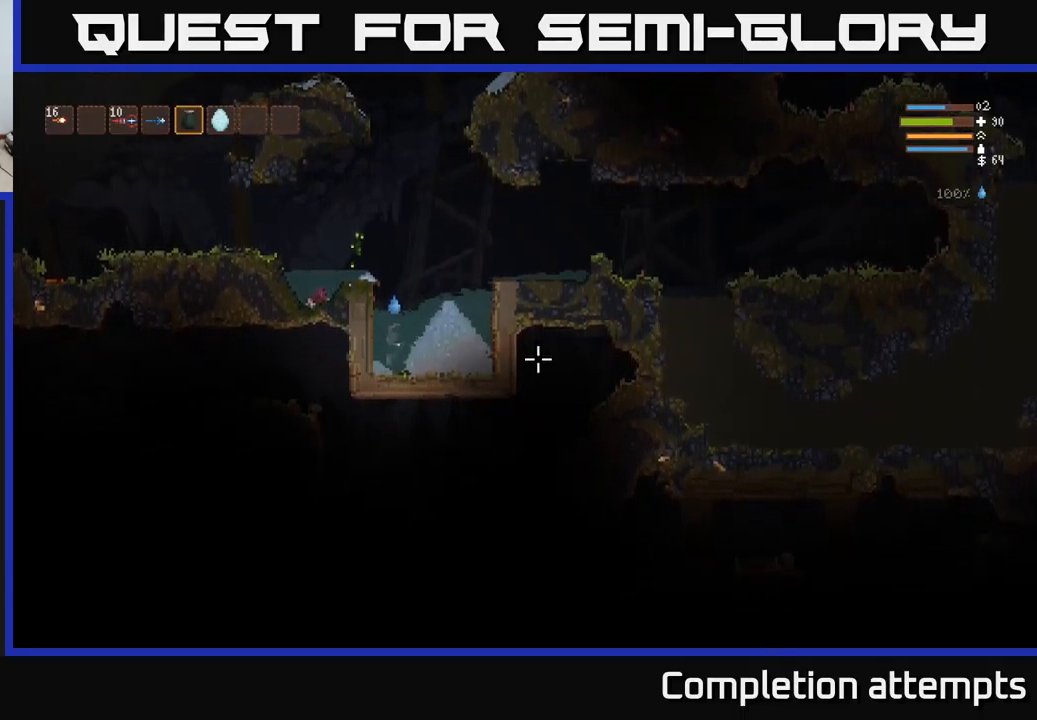
{"buttons": [], "left_stick": "center", "right_stick": "right", "events": [[133, "left_stick", "center"], [250, "left_stick", "down"], [383, "left_stick", "center"]]}
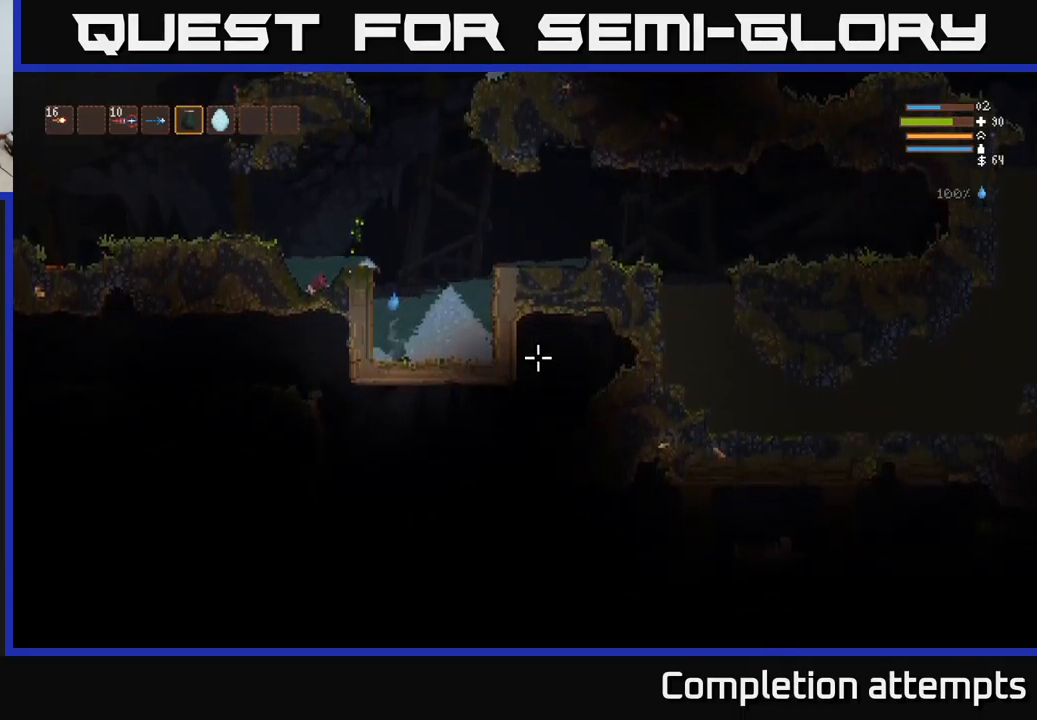
{"buttons": [], "left_stick": "center", "right_stick": "right", "events": [[17, "left_stick", "down"], [133, "left_stick", "center"]]}
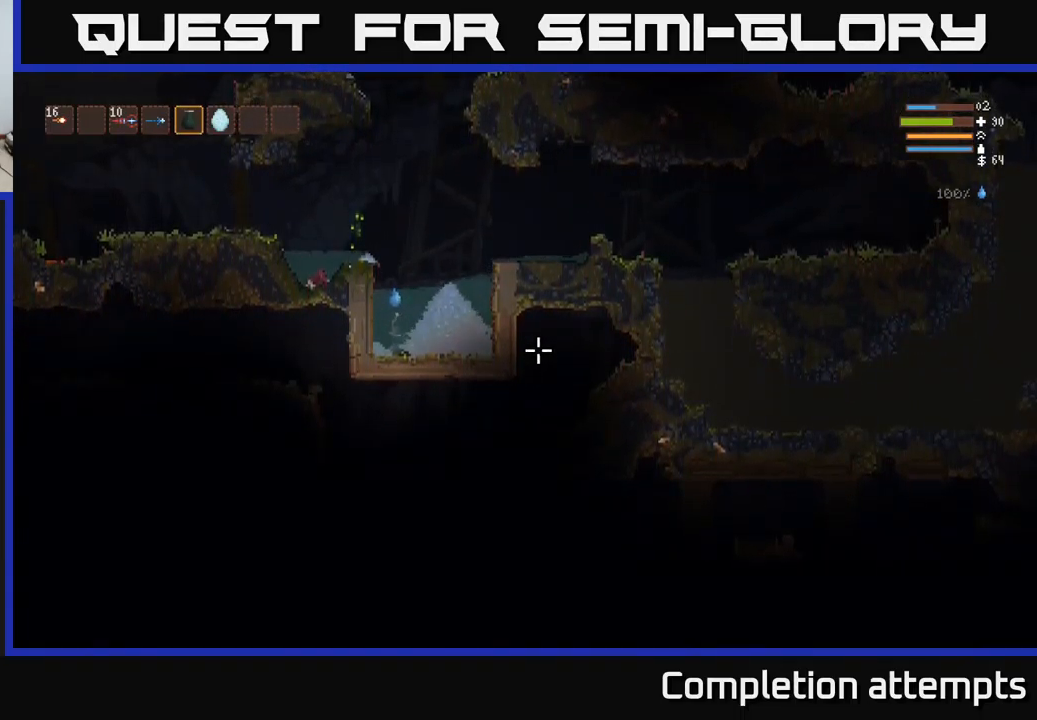
{"buttons": ["L2"], "left_stick": "up-right", "right_stick": "up-right", "events": [[183, "L2", "down"], [183, "left_stick", "up"], [217, "right_stick", "up-right"], [300, "left_stick", "up-right"]]}
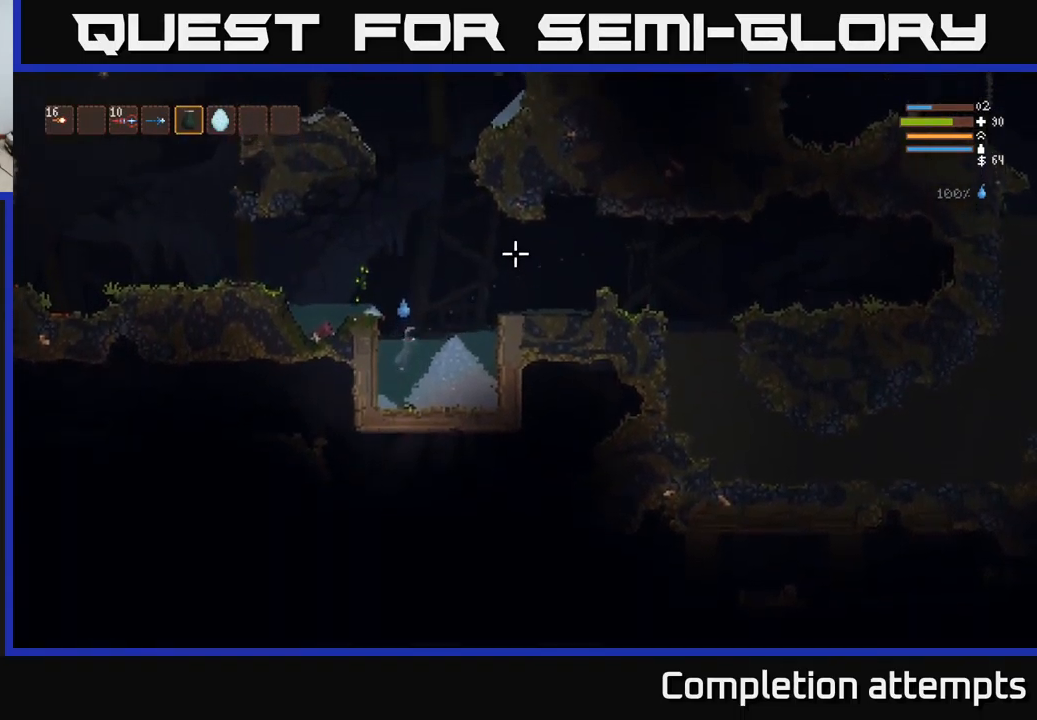
{"buttons": [], "left_stick": "center", "right_stick": "up-right", "events": [[83, "R2", "down"], [133, "left_stick", "up-left"], [217, "left_stick", "center"], [433, "R2", "up"], [450, "L2", "up"]]}
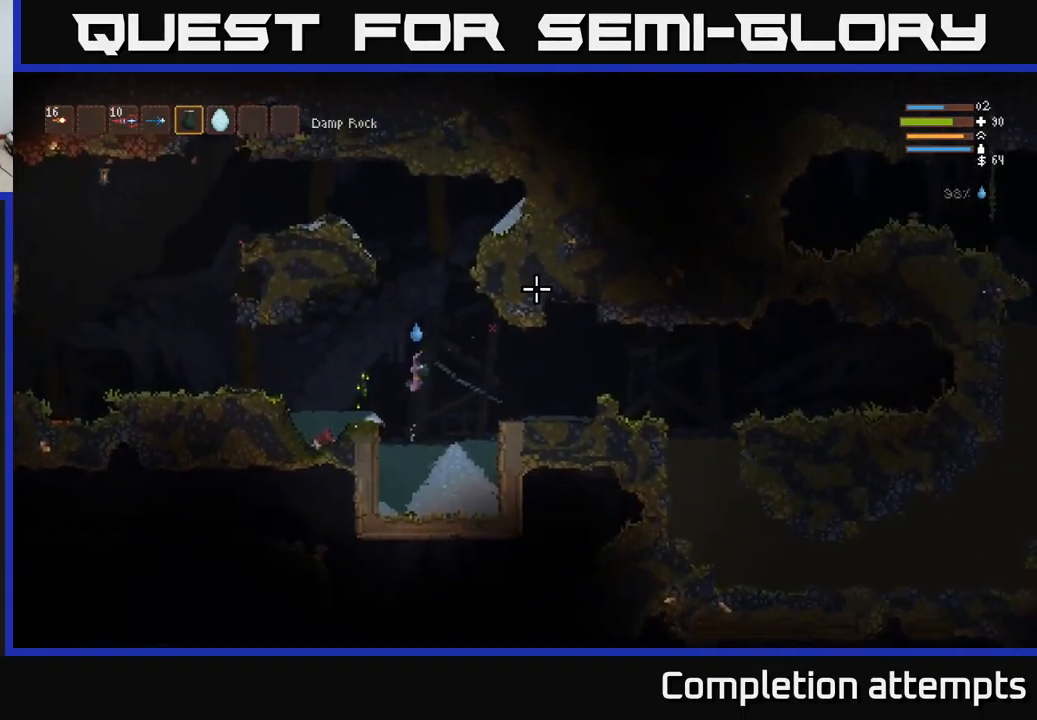
{"buttons": [], "left_stick": "center", "right_stick": "up-right", "events": [[100, "left_stick", "right"], [233, "left_stick", "left"], [417, "left_stick", "center"]]}
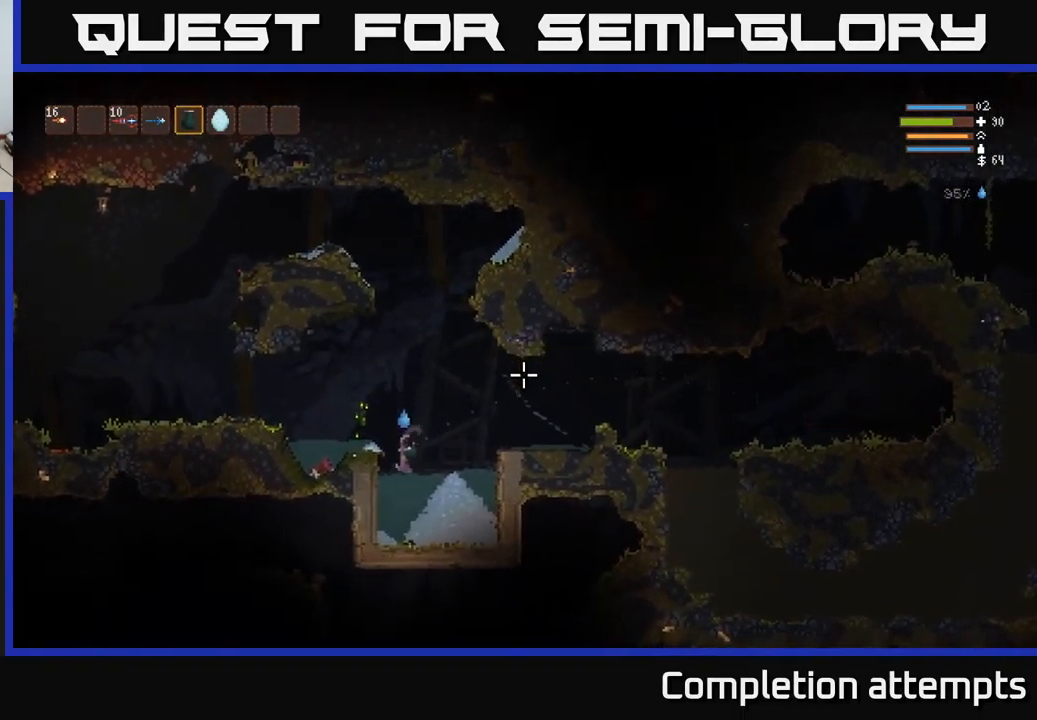
{"buttons": [], "left_stick": "center", "right_stick": "up-right", "events": [[150, "left_stick", "left"], [350, "left_stick", "center"]]}
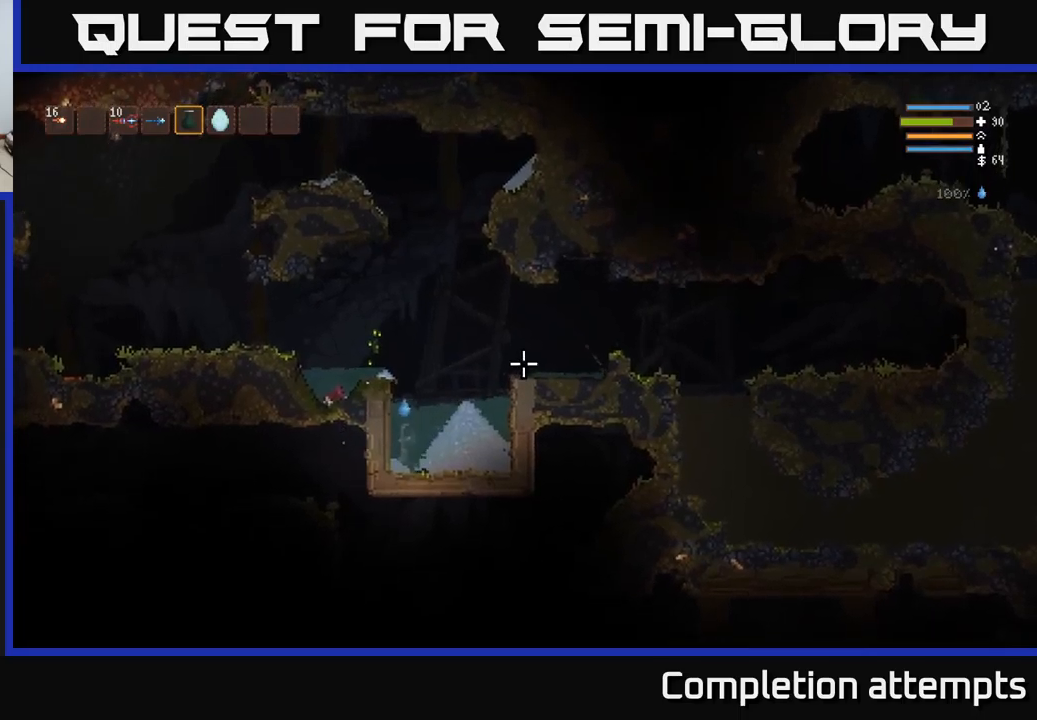
{"buttons": ["L2"], "left_stick": "right", "right_stick": "up-right", "events": [[150, "L2", "down"], [150, "left_stick", "up-right"], [250, "left_stick", "right"]]}
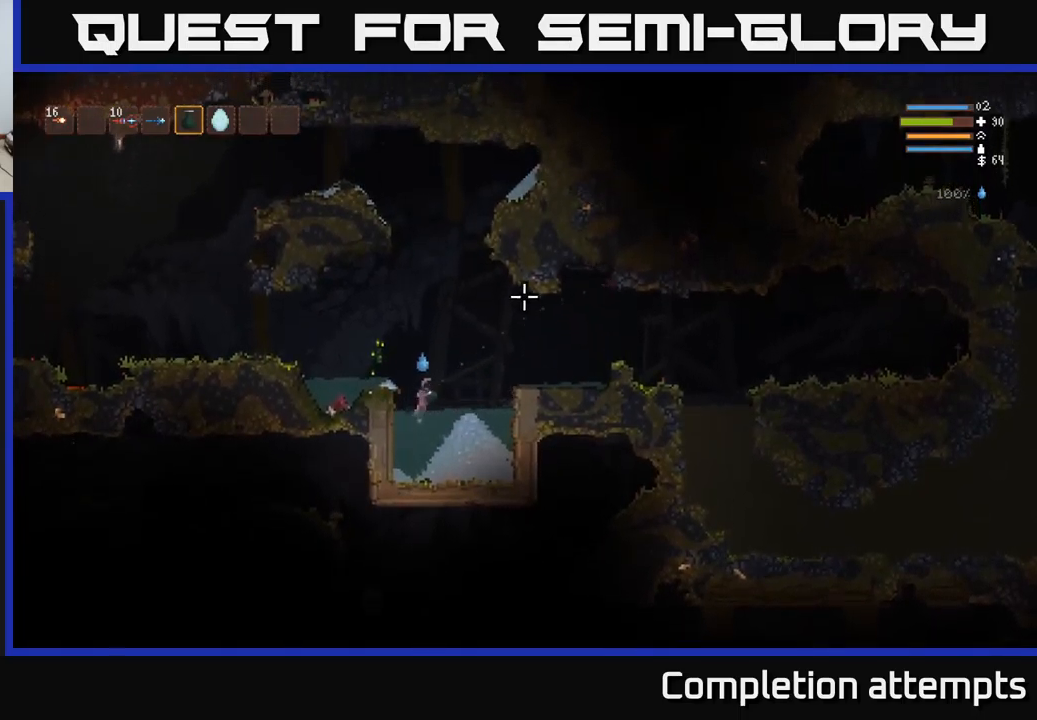
{"buttons": ["L2"], "left_stick": "right", "right_stick": "up-right", "events": []}
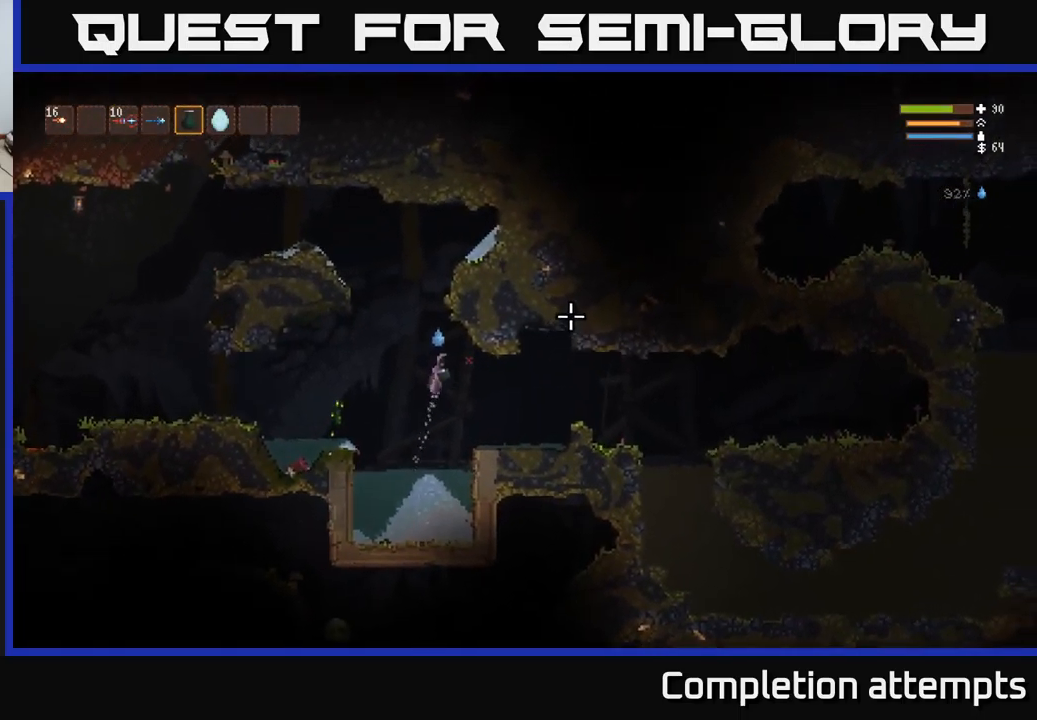
{"buttons": ["L2"], "left_stick": "right", "right_stick": "up-right", "events": [[34, "L2", "up"], [467, "L2", "down"]]}
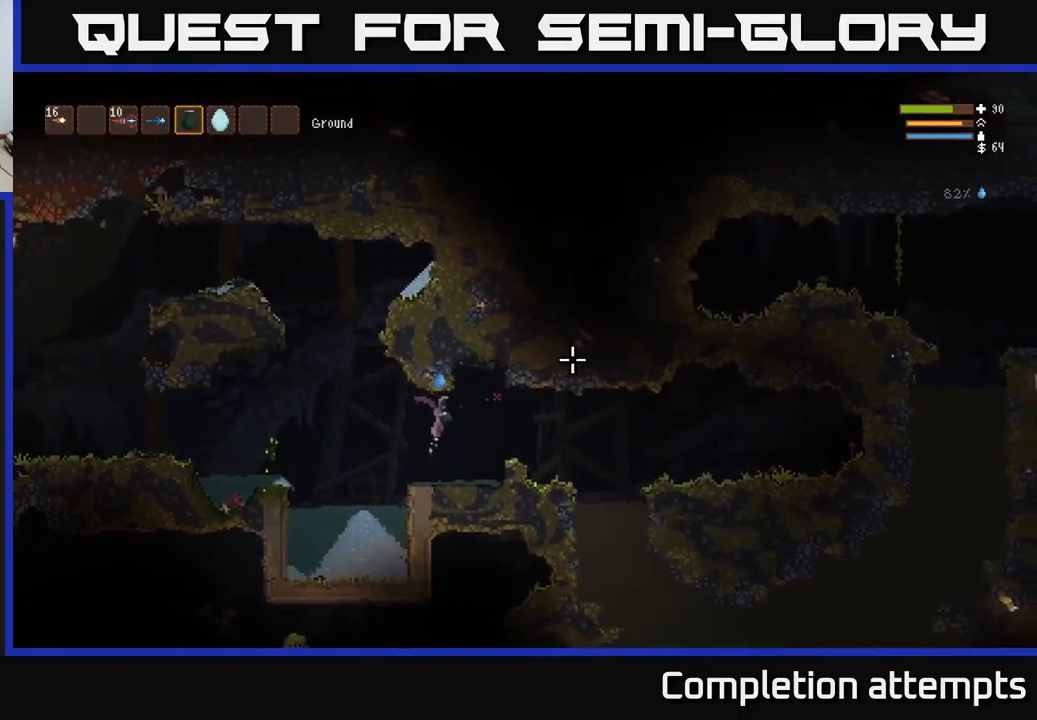
{"buttons": [], "left_stick": "right", "right_stick": "right", "events": [[100, "L2", "up"], [267, "L1", "down"], [317, "right_stick", "right"], [350, "L1", "up"]]}
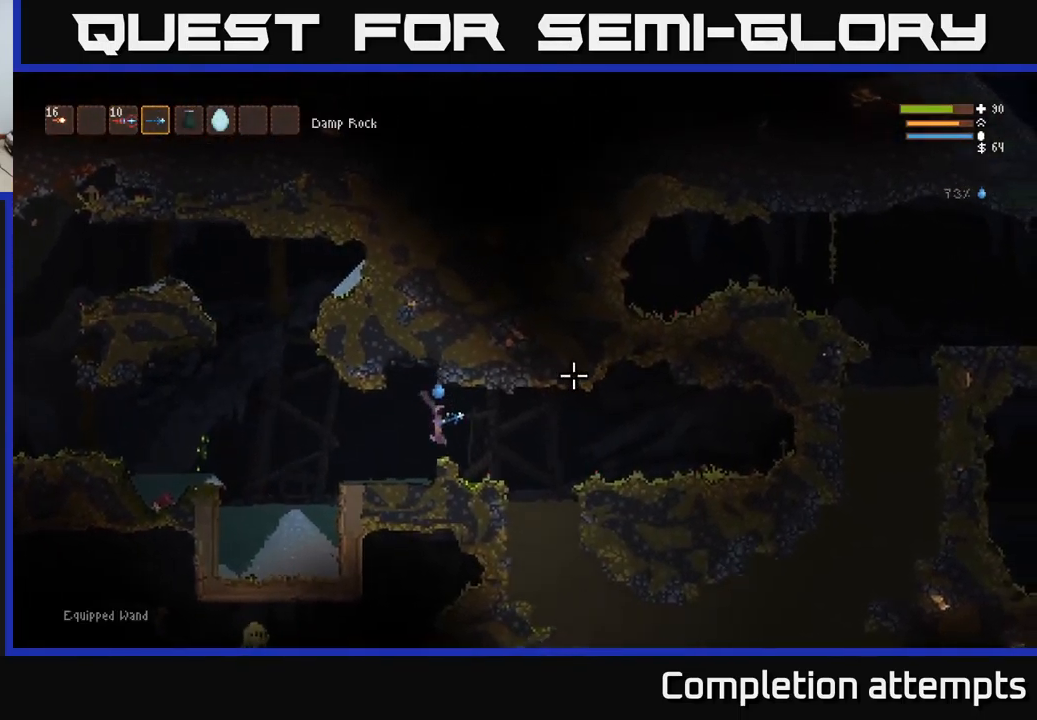
{"buttons": [], "left_stick": "right", "right_stick": "right", "events": [[200, "L2", "down"], [334, "L2", "up"]]}
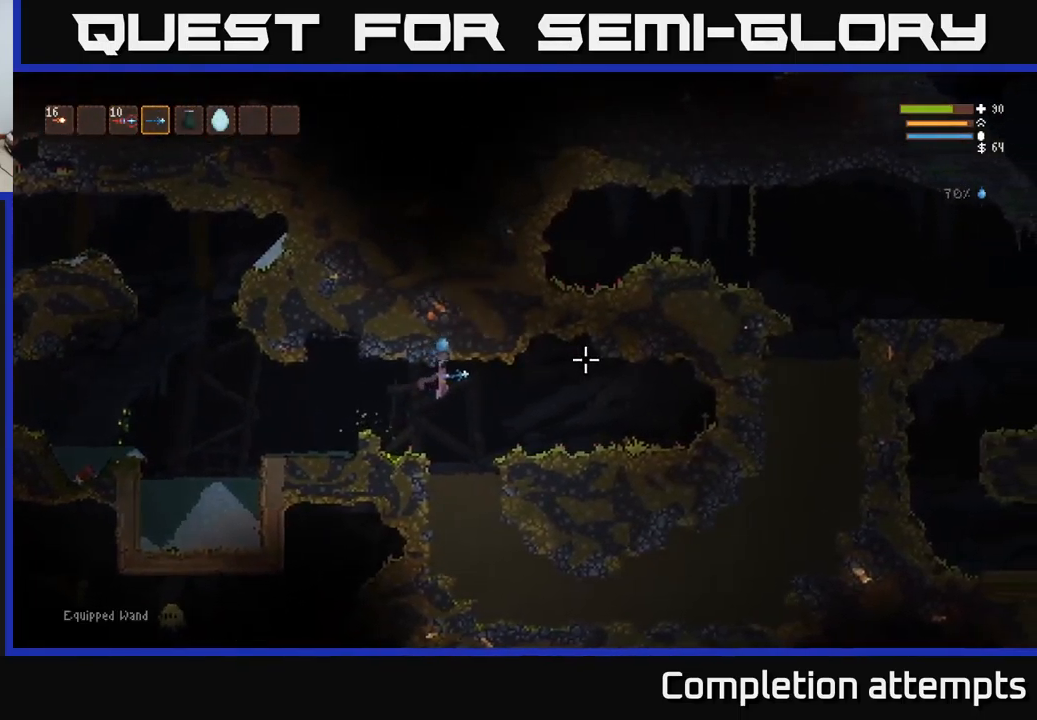
{"buttons": [], "left_stick": "down-right", "right_stick": "right", "events": [[50, "left_stick", "center"], [434, "left_stick", "down-right"]]}
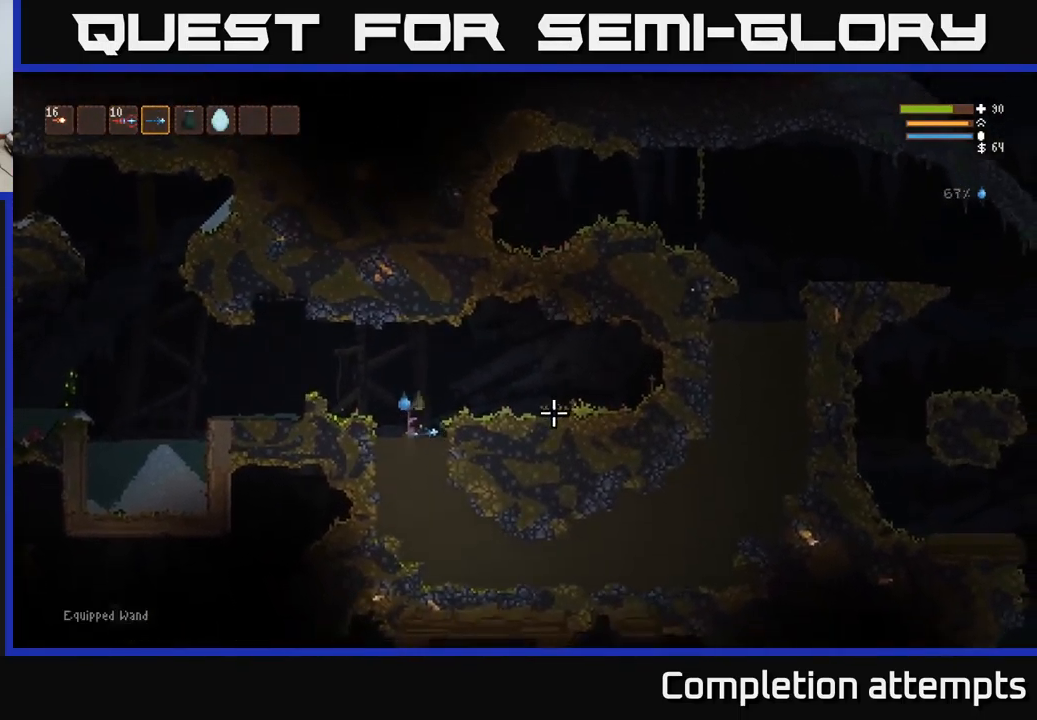
{"buttons": [], "left_stick": "right", "right_stick": "right", "events": [[67, "left_stick", "right"]]}
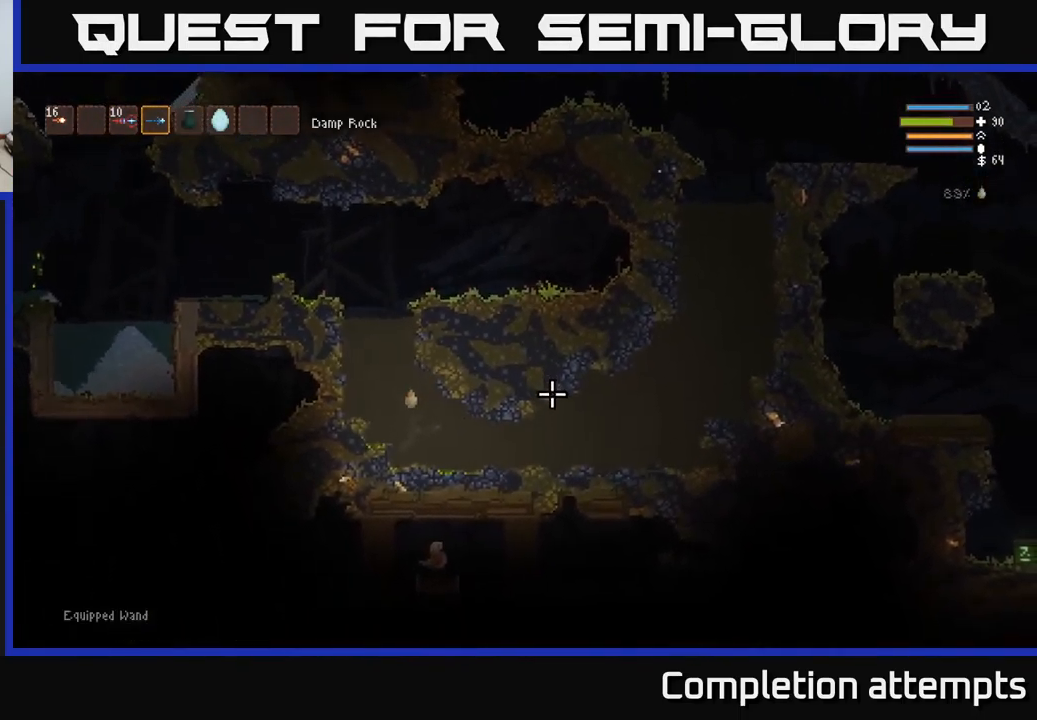
{"buttons": [], "left_stick": "right", "right_stick": "right", "events": []}
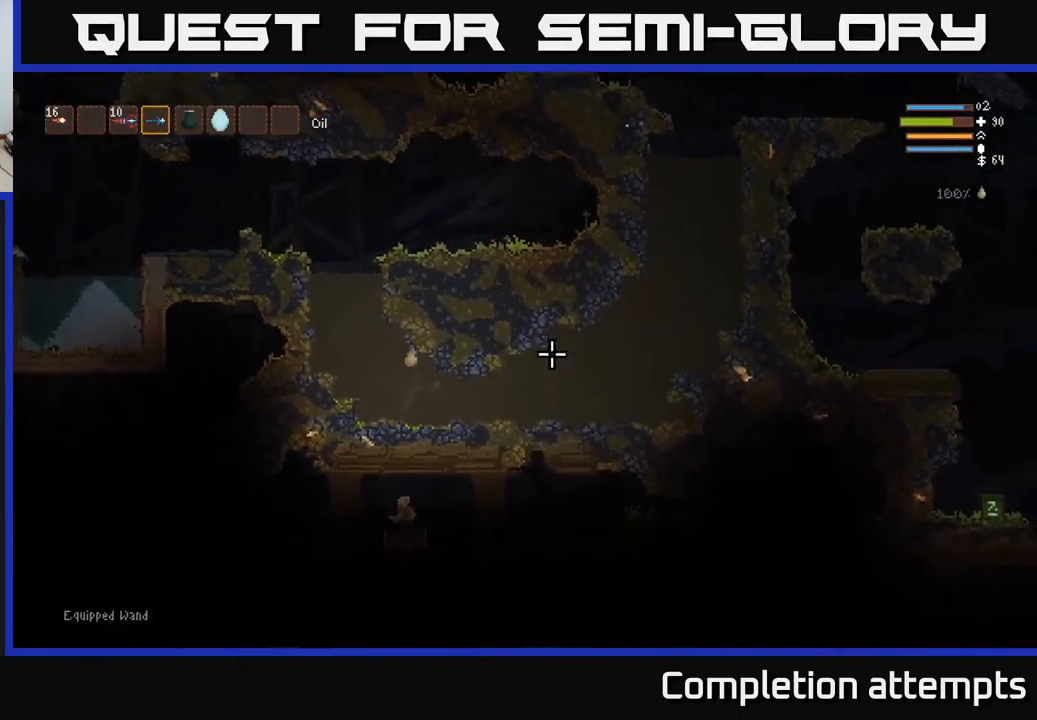
{"buttons": [], "left_stick": "down-right", "right_stick": "right", "events": [[100, "left_stick", "down-right"]]}
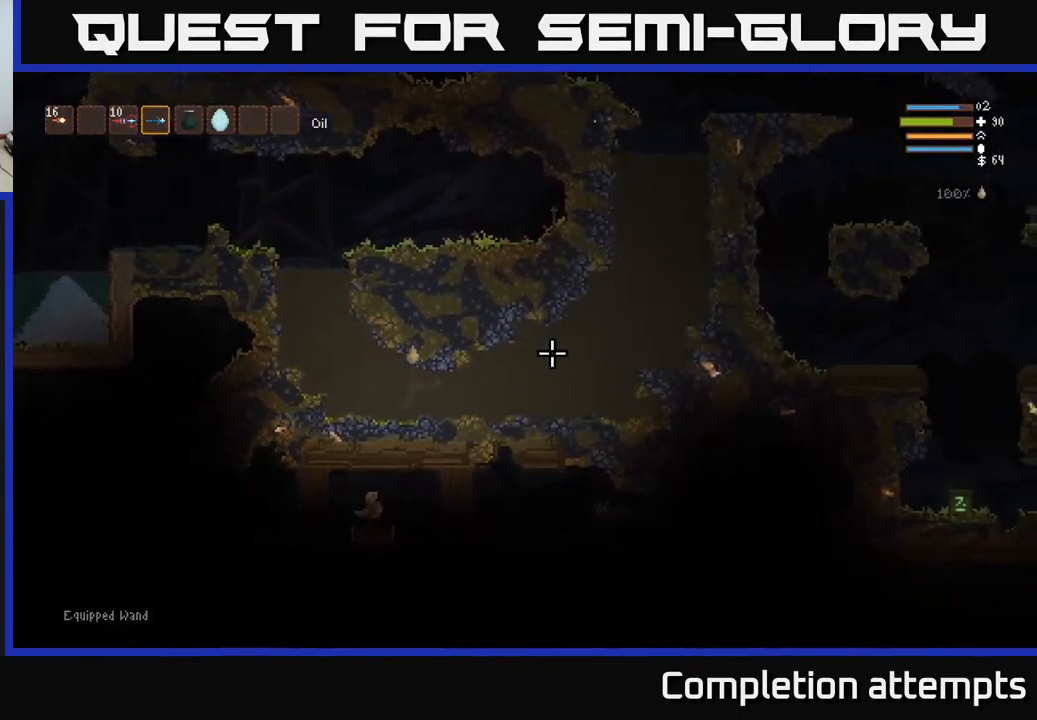
{"buttons": [], "left_stick": "right", "right_stick": "right", "events": [[117, "left_stick", "right"]]}
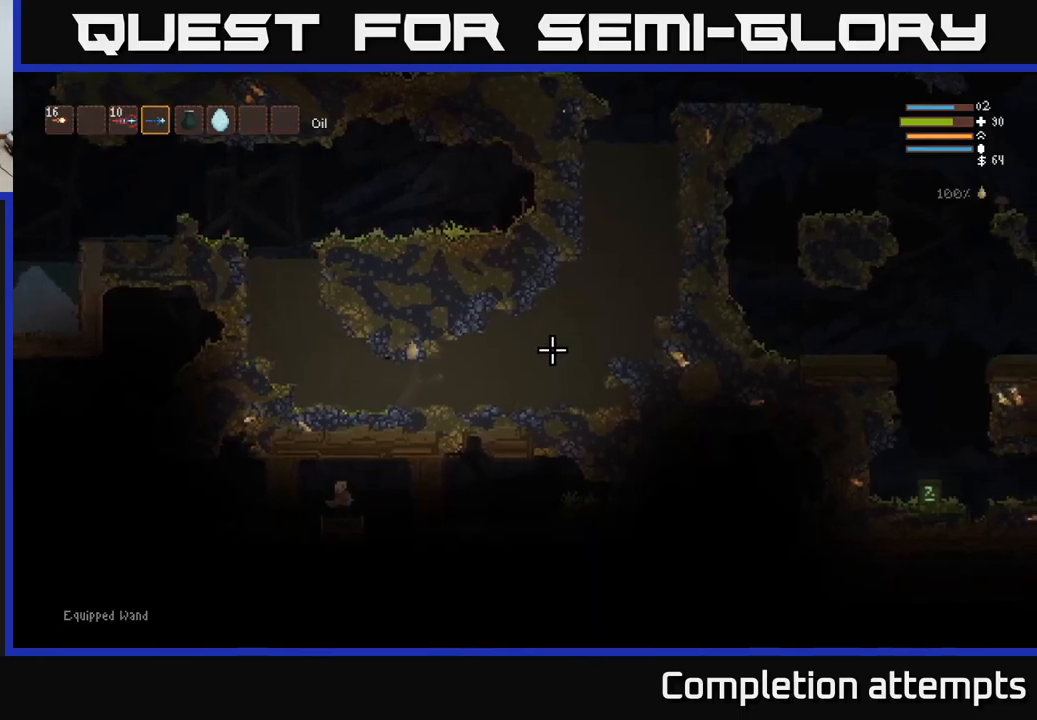
{"buttons": [], "left_stick": "right", "right_stick": "right", "events": [[317, "L2", "down"], [400, "L2", "up"]]}
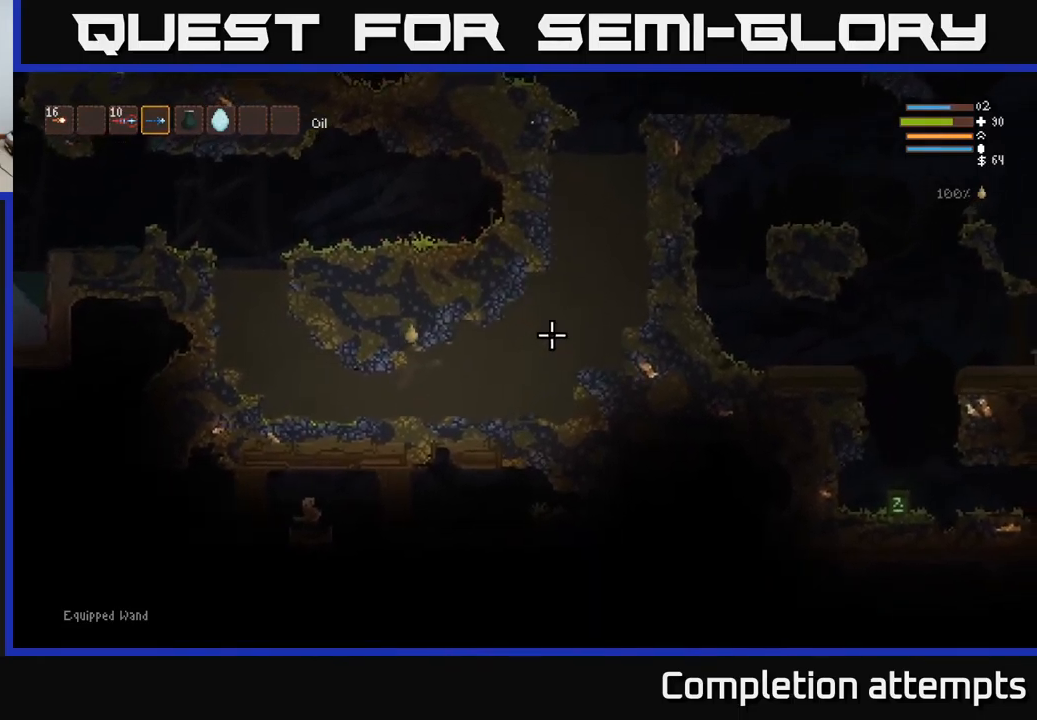
{"buttons": [], "left_stick": "down-right", "right_stick": "right", "events": [[467, "left_stick", "down-right"]]}